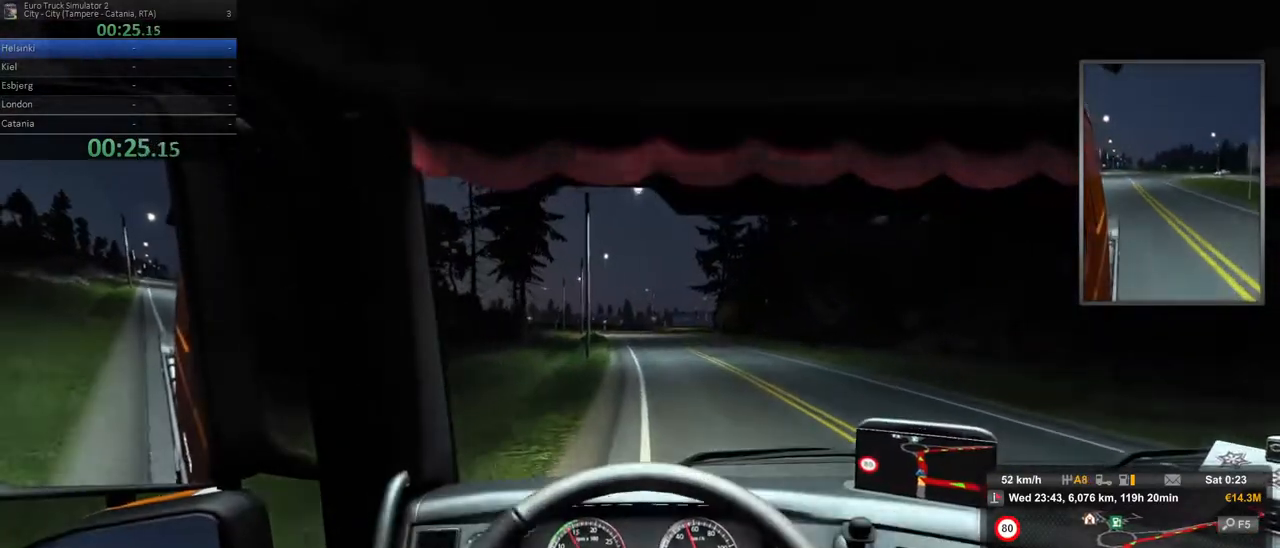
Gameplay with a controller (Xbox layout); each line is a JSON object with the inputs held at the frame after it (dt_ms = milliseconds from this image to that frame). "events" lists button and stick changes between this image and that frame as [ms after this image, input, new state], when the widget could be followed in between. Not read: DPAD_DOWN DPAD_LEFT DPAD_RIGHT DPAD_UP L3 R2 R3.
{"dt_ms": 500, "buttons": [], "left_stick": "left", "right_stick": "center", "events": [[417, "left_stick", "left"]]}
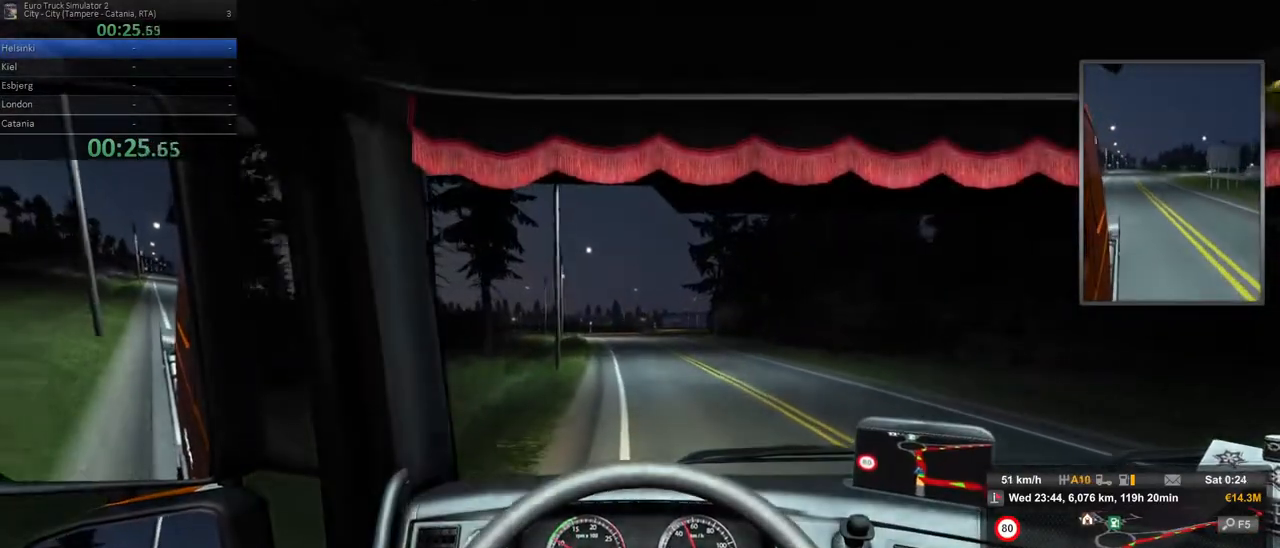
{"dt_ms": 500, "buttons": [], "left_stick": "center", "right_stick": "center", "events": [[83, "left_stick", "center"], [350, "left_stick", "left"], [500, "left_stick", "center"]]}
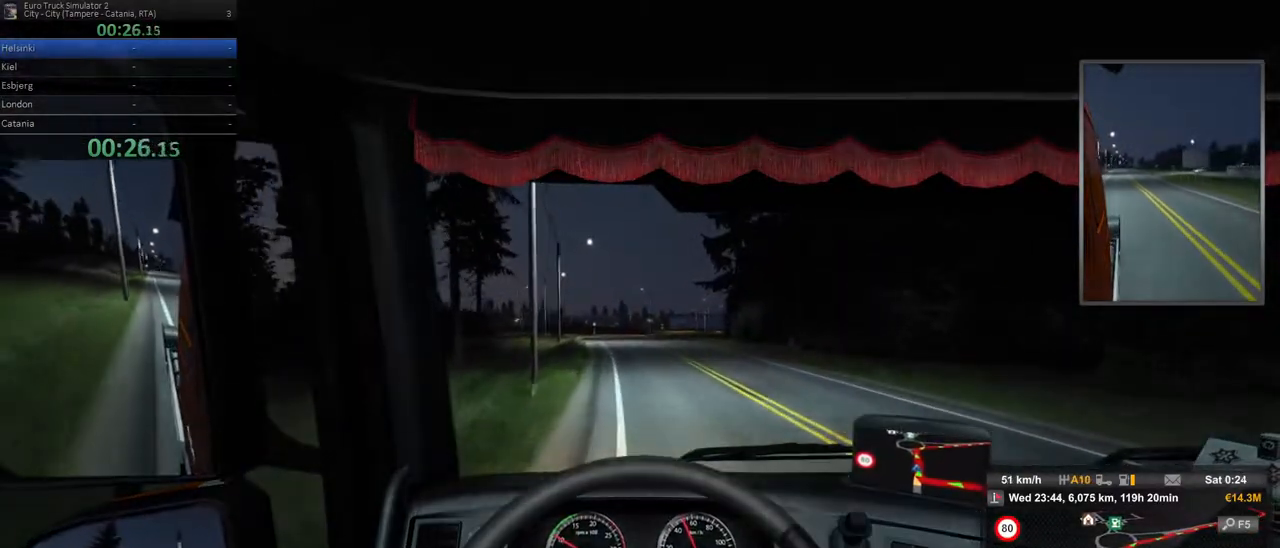
{"dt_ms": 500, "buttons": [], "left_stick": "center", "right_stick": "center", "events": [[350, "left_stick", "left"], [417, "left_stick", "center"]]}
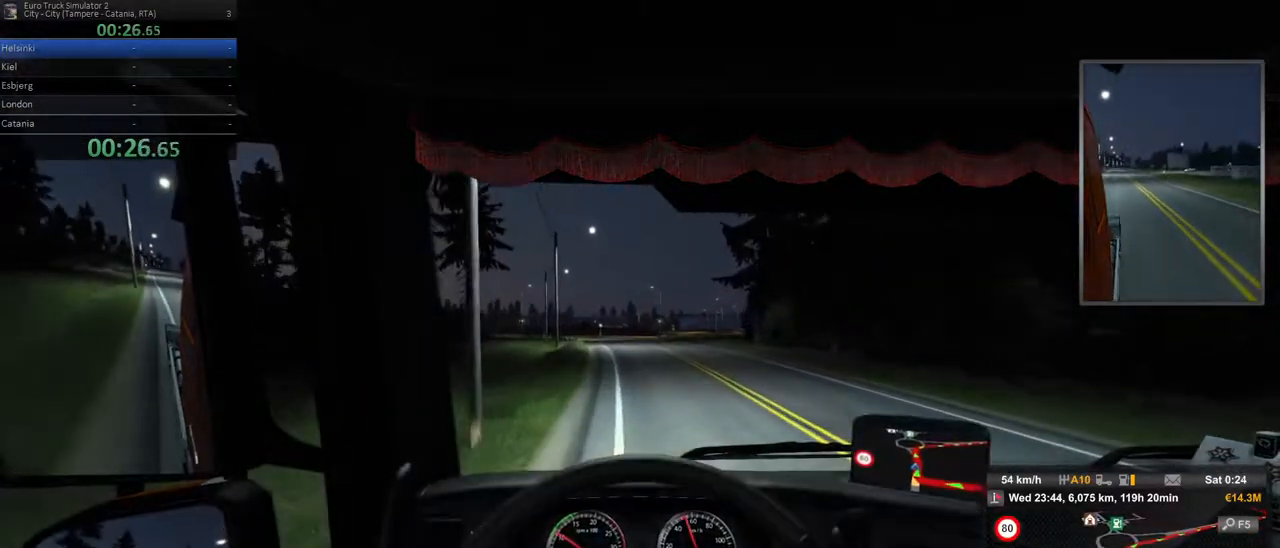
{"dt_ms": 500, "buttons": [], "left_stick": "left", "right_stick": "center"}
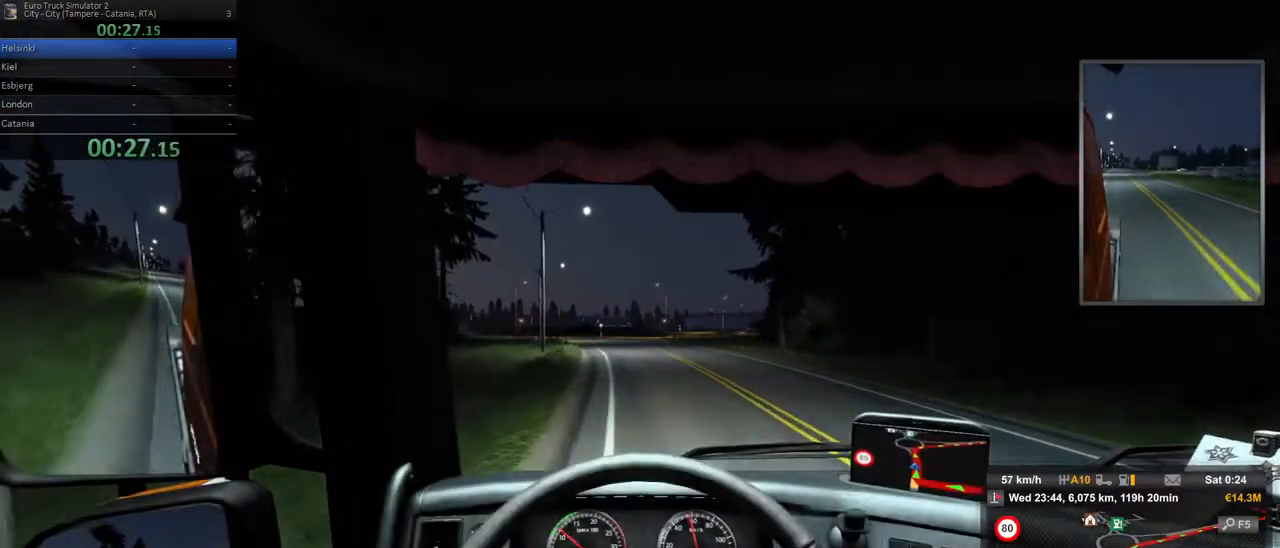
{"dt_ms": 500, "buttons": [], "left_stick": "left", "right_stick": "center", "events": [[83, "left_stick", "center"], [450, "left_stick", "left"]]}
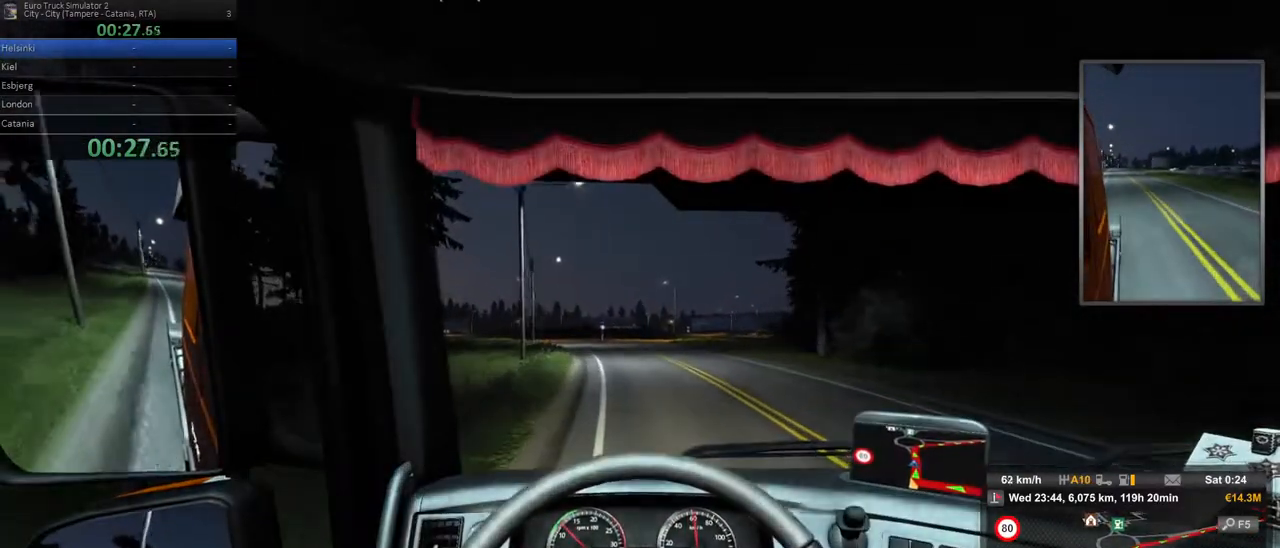
{"dt_ms": 1000, "buttons": [], "left_stick": "center", "right_stick": "center"}
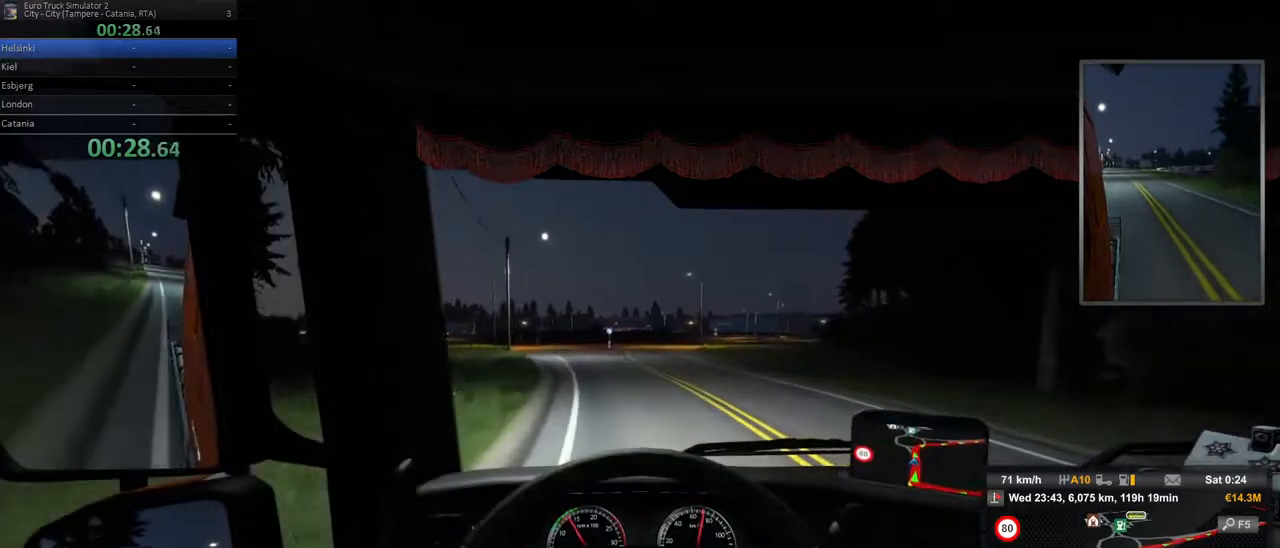
{"dt_ms": 500, "buttons": [], "left_stick": "left", "right_stick": "center", "events": [[433, "left_stick", "left"]]}
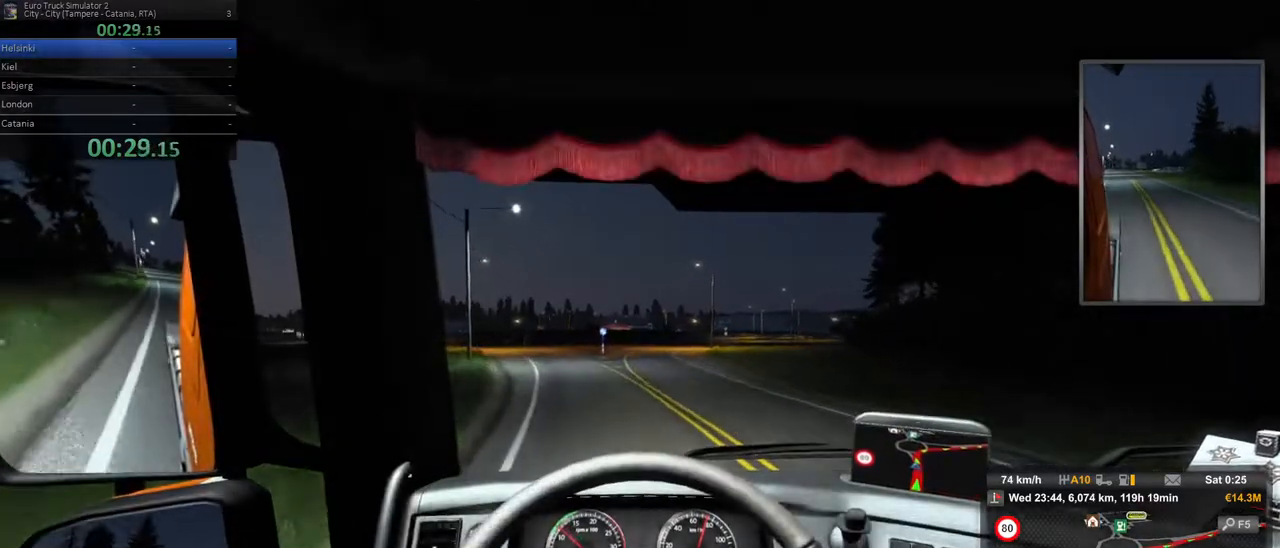
{"dt_ms": 500, "buttons": [], "left_stick": "center", "right_stick": "center", "events": [[17, "left_stick", "center"]]}
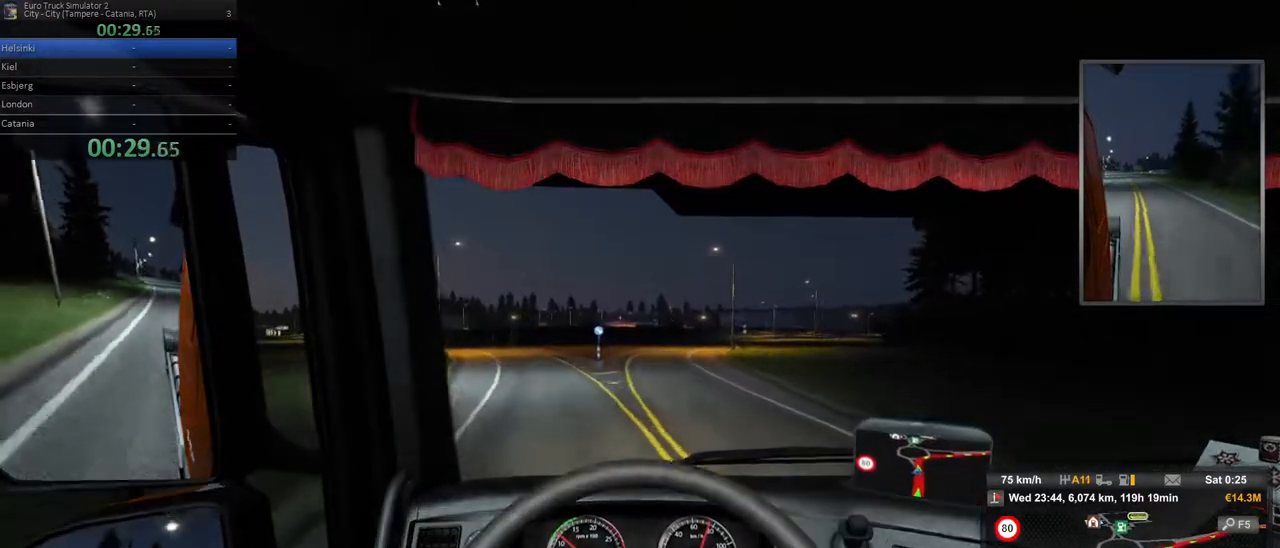
{"dt_ms": 1000, "buttons": [], "left_stick": "right", "right_stick": "center"}
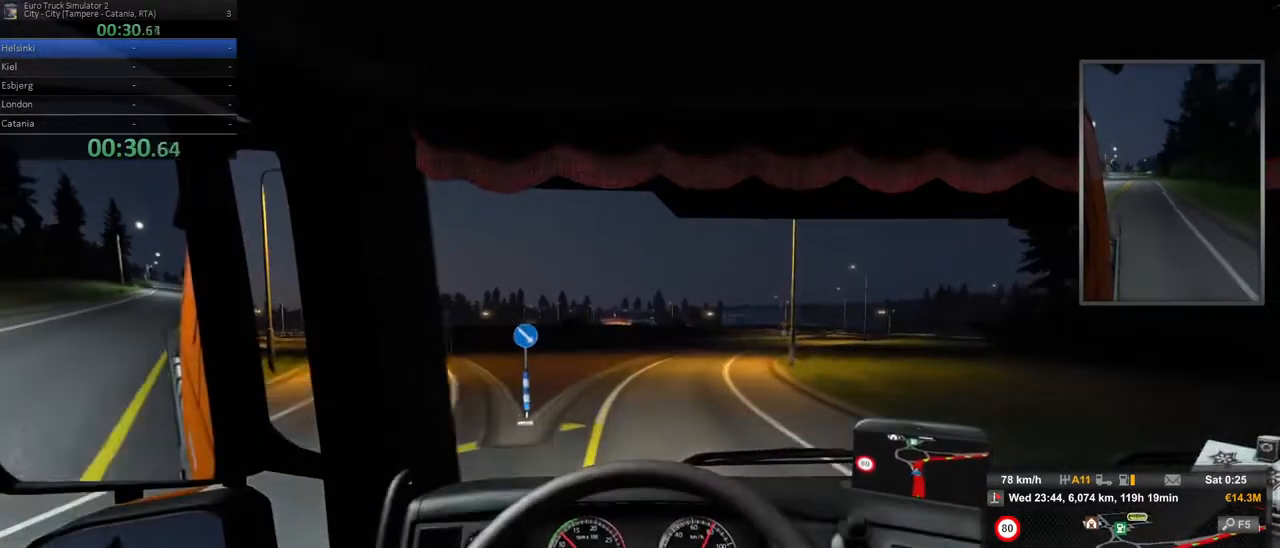
{"dt_ms": 500, "buttons": [], "left_stick": "right", "right_stick": "center", "events": [[233, "left_stick", "center"], [333, "left_stick", "right"]]}
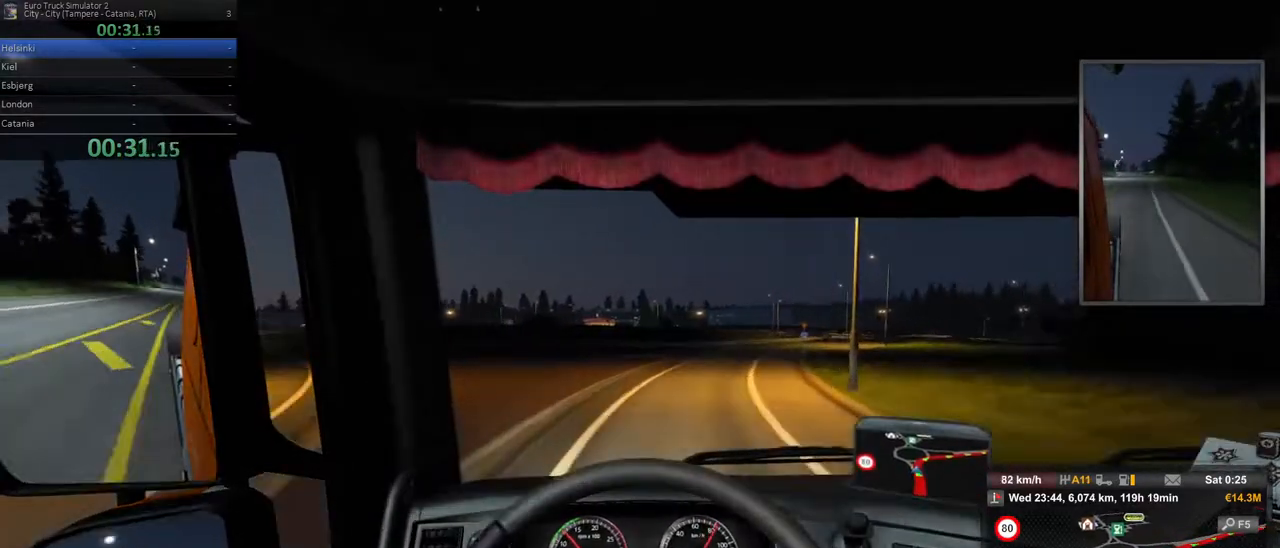
{"dt_ms": 500, "buttons": [], "left_stick": "right", "right_stick": "center"}
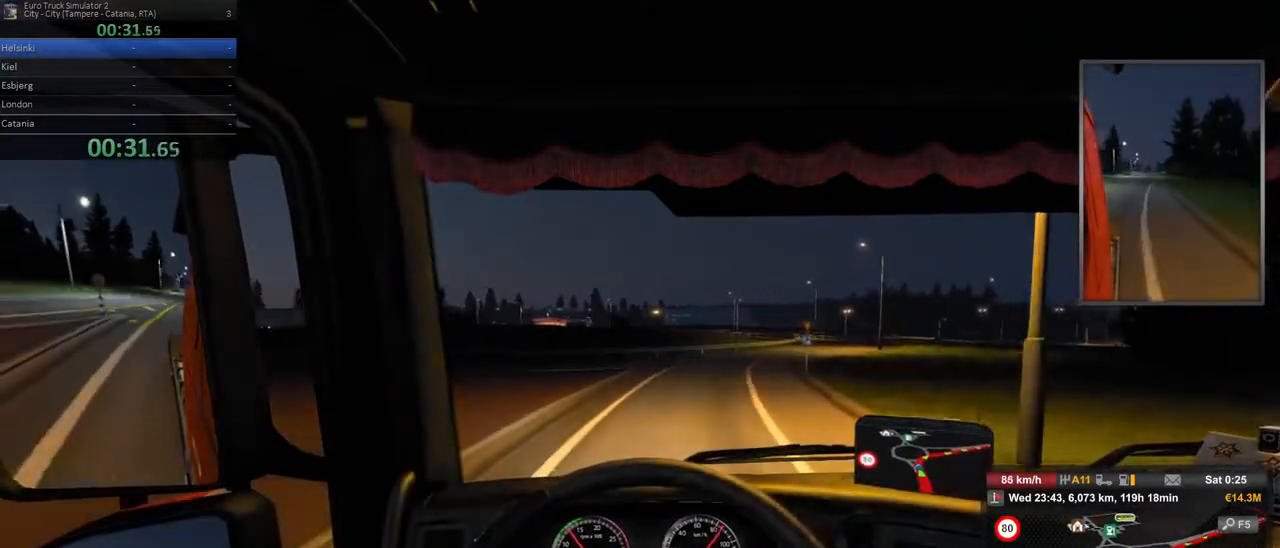
{"dt_ms": 500, "buttons": [], "left_stick": "right", "right_stick": "center", "events": []}
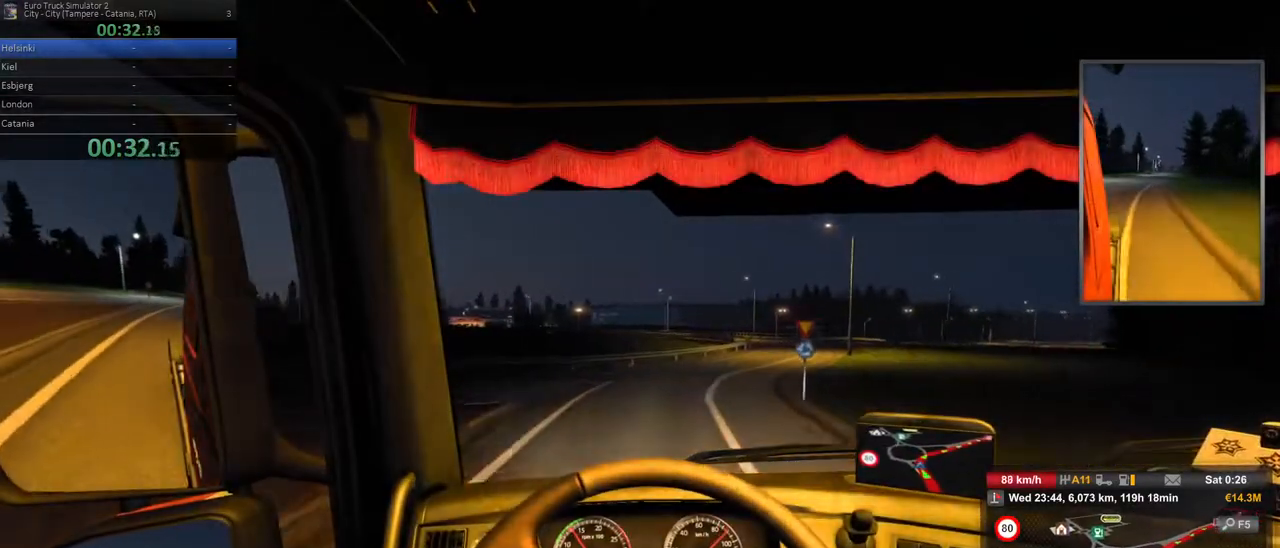
{"dt_ms": 500, "buttons": [], "left_stick": "right", "right_stick": "center"}
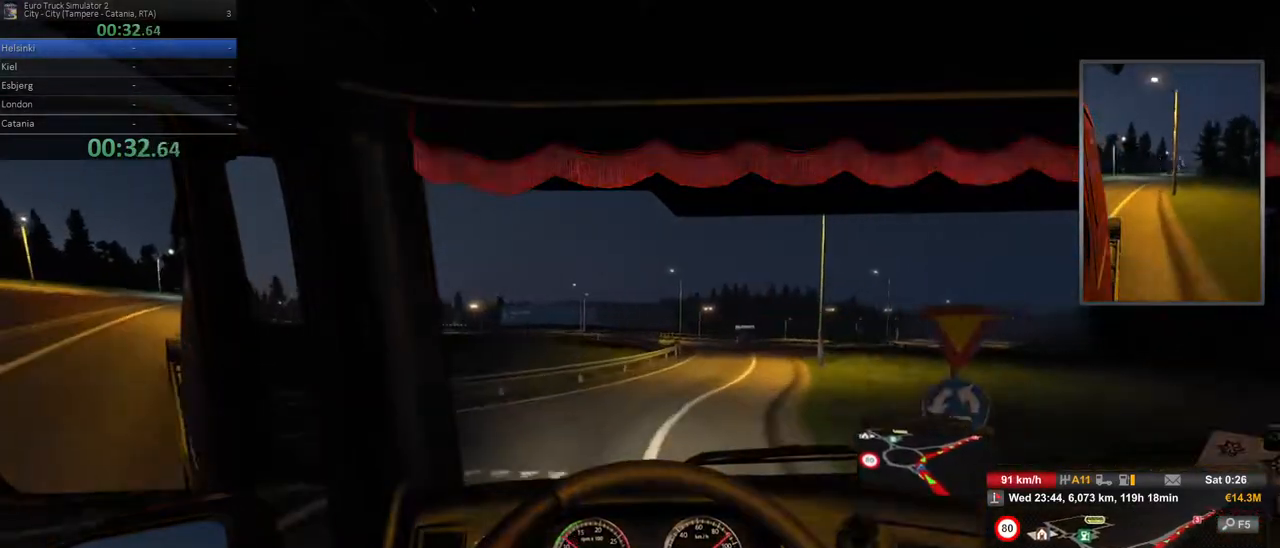
{"dt_ms": 500, "buttons": [], "left_stick": "center", "right_stick": "center", "events": [[350, "left_stick", "center"]]}